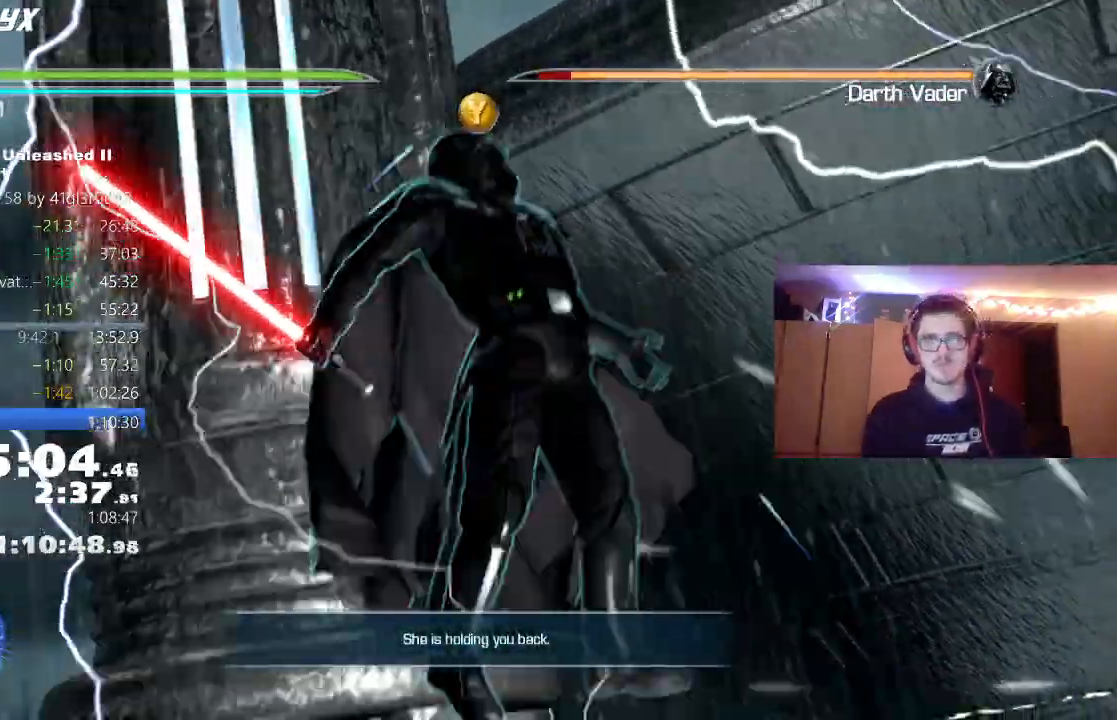
Gameplay with a controller (Xbox layout); each line is a JSON object with the inputs held at the frame after it (dt_ms = milliseconds from this image to that frame). "events" lists button and stick changes between this image and that frame as [ms after this image, input, new state], when the widget could be followed in between. Not read: DPAD_DOWN.
{"dt_ms": 500, "buttons": ["Y"], "left_stick": "center", "right_stick": "center", "events": [[50, "Y", "down"], [117, "Y", "up"], [183, "Y", "down"], [250, "Y", "up"], [317, "Y", "down"], [383, "Y", "up"], [467, "Y", "down"]]}
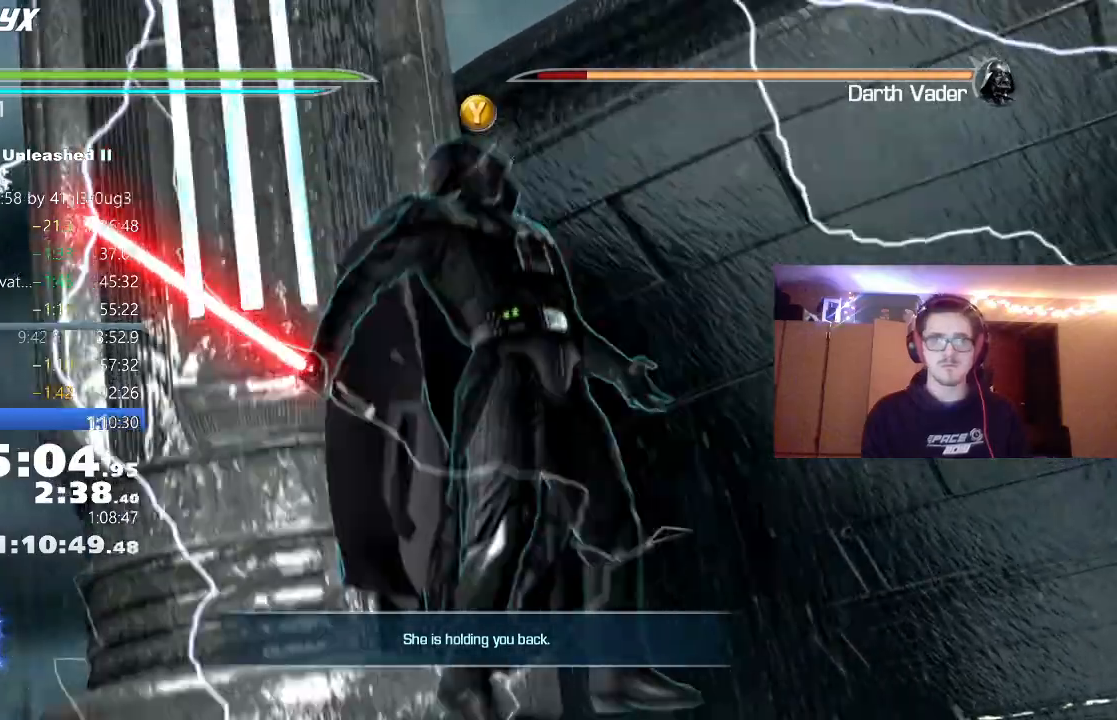
{"dt_ms": 500, "buttons": [], "left_stick": "center", "right_stick": "center"}
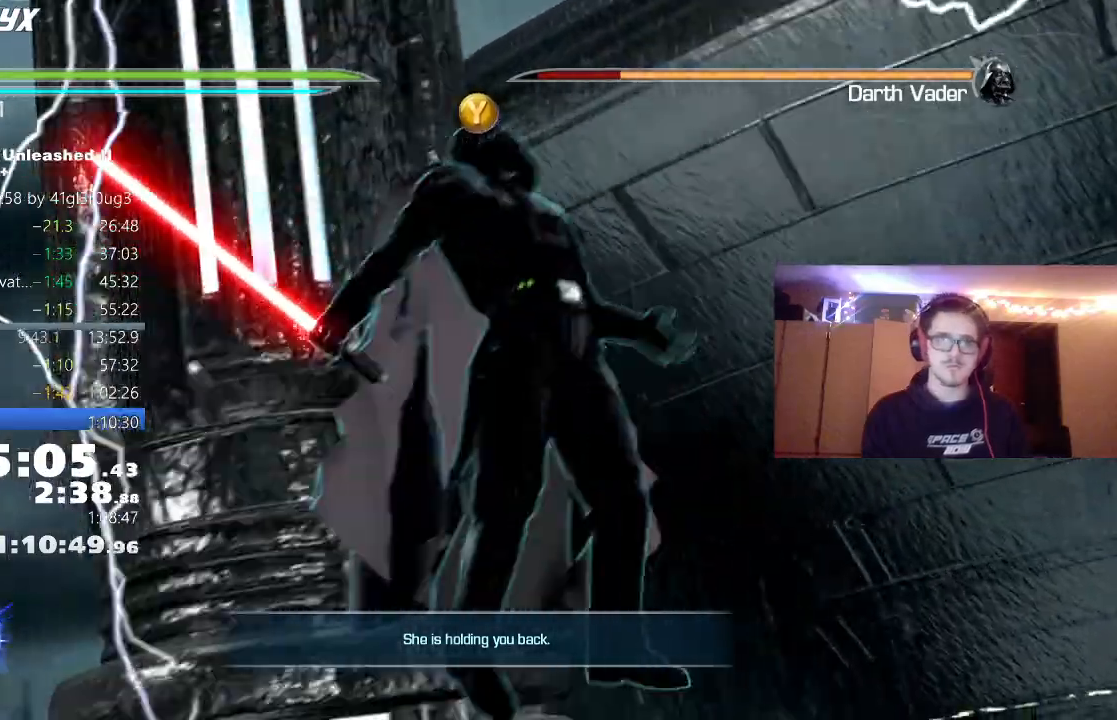
{"dt_ms": 500, "buttons": ["Y"], "left_stick": "center", "right_stick": "center", "events": [[50, "Y", "down"], [100, "Y", "up"], [200, "Y", "down"], [250, "Y", "up"], [317, "Y", "down"], [383, "Y", "up"], [483, "Y", "down"]]}
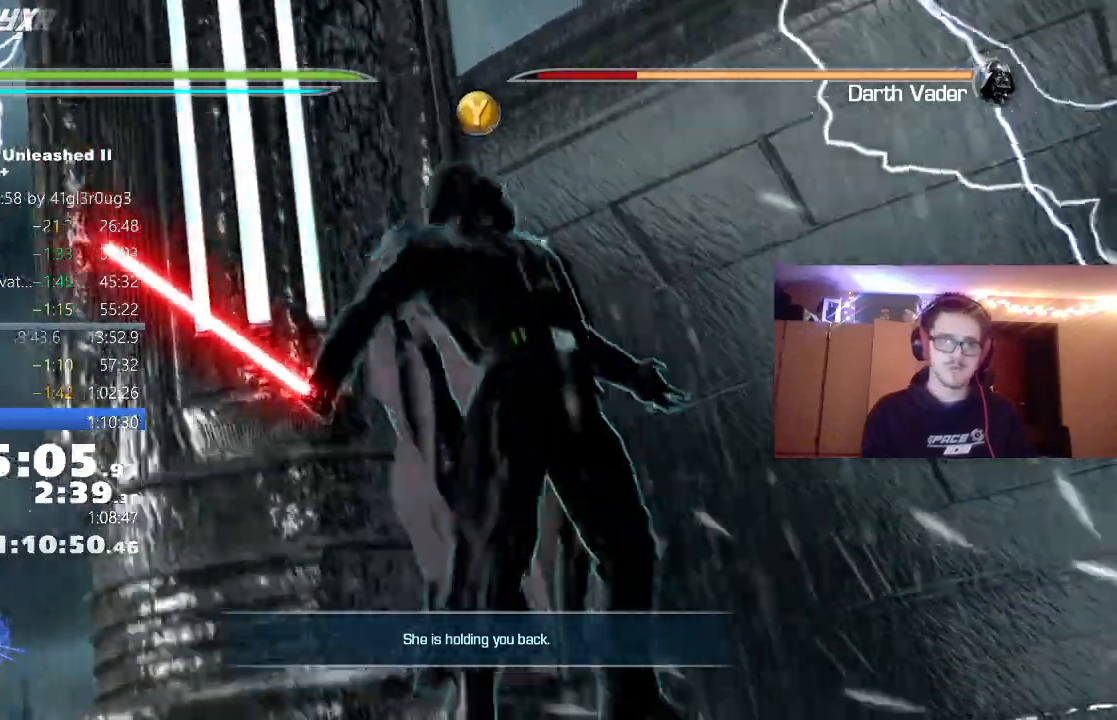
{"dt_ms": 500, "buttons": [], "left_stick": "center", "right_stick": "center"}
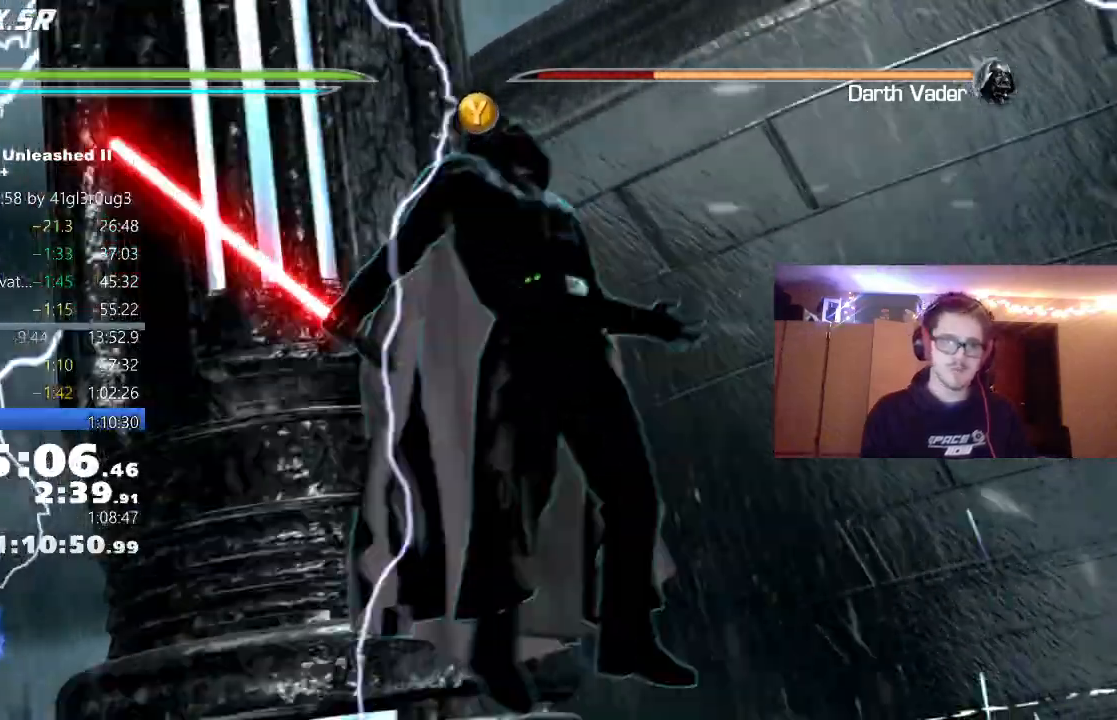
{"dt_ms": 500, "buttons": ["Y"], "left_stick": "center", "right_stick": "center", "events": [[50, "Y", "down"], [100, "Y", "up"], [200, "Y", "down"], [250, "Y", "up"], [350, "Y", "down"], [400, "Y", "up"], [500, "Y", "down"]]}
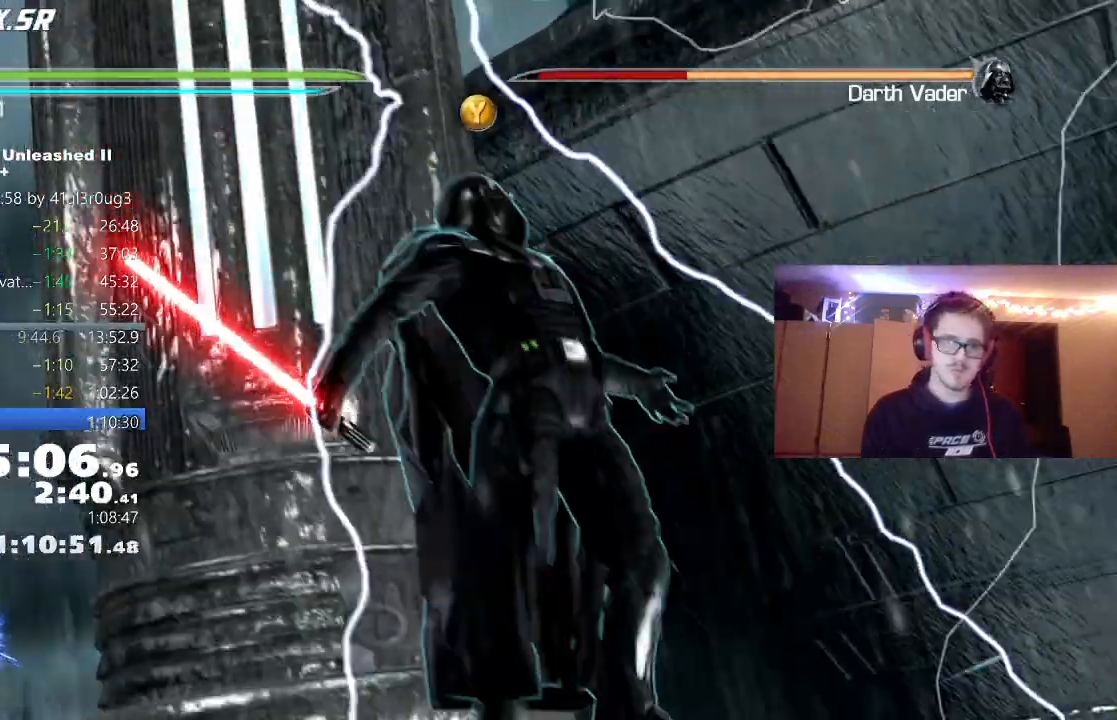
{"dt_ms": 500, "buttons": [], "left_stick": "center", "right_stick": "center", "events": [[50, "Y", "up"], [133, "Y", "down"], [200, "Y", "up"], [300, "Y", "down"], [333, "Y", "up"], [433, "Y", "down"], [500, "Y", "up"]]}
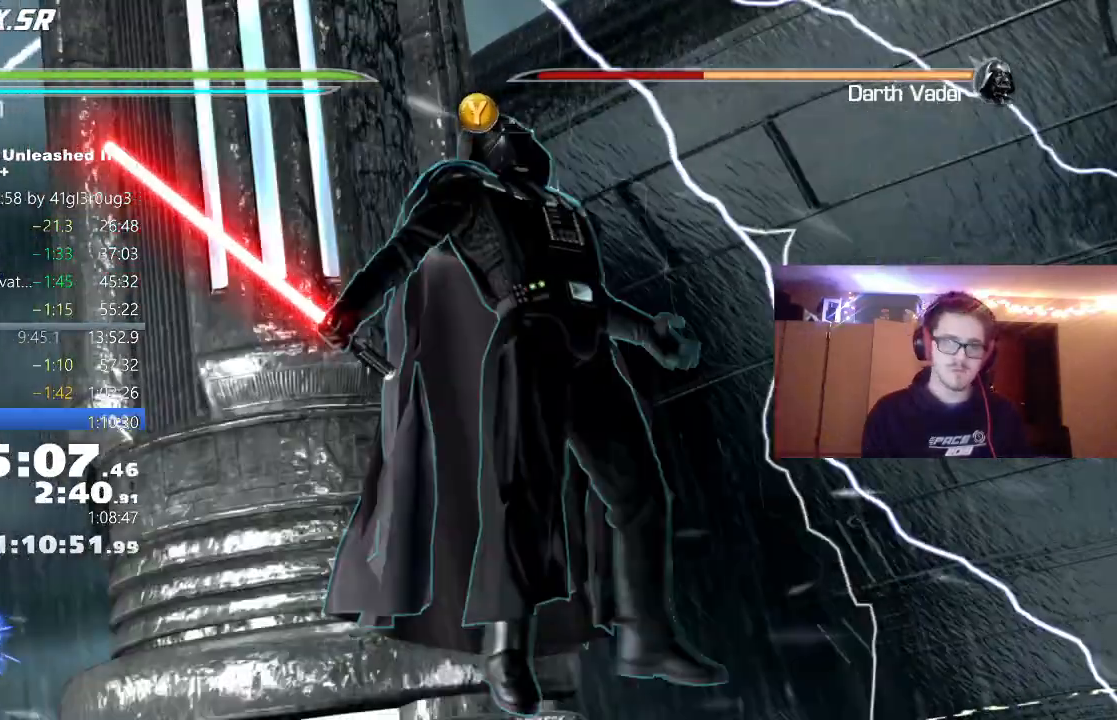
{"dt_ms": 1000, "buttons": ["Y"], "left_stick": "center", "right_stick": "center"}
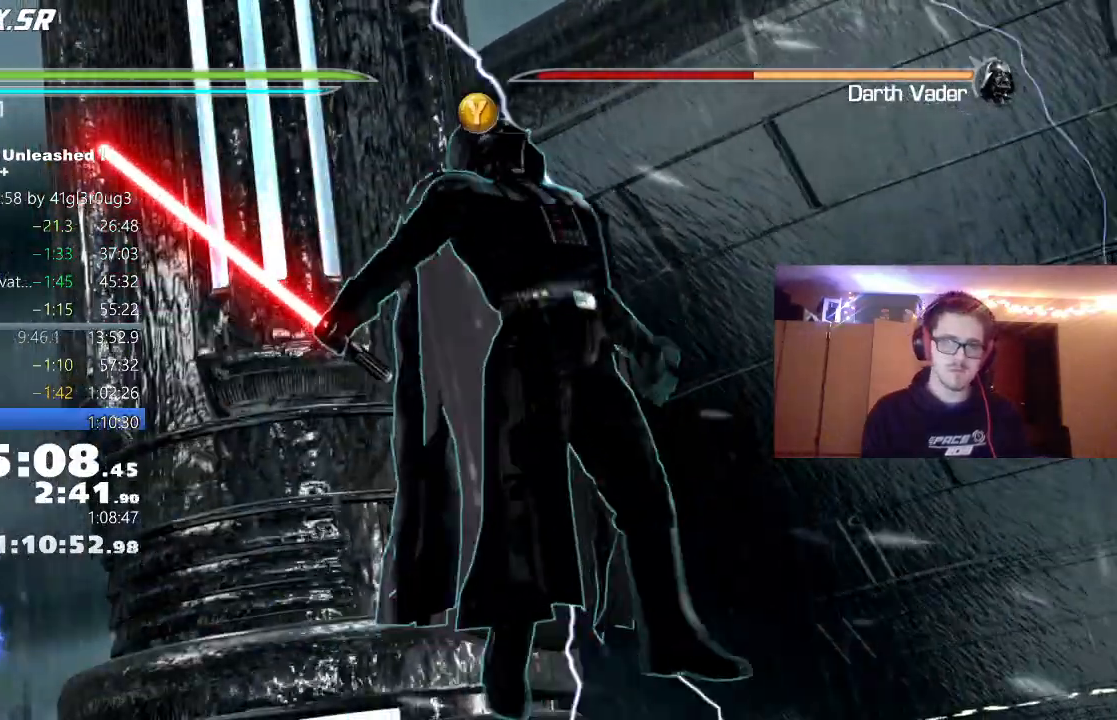
{"dt_ms": 500, "buttons": [], "left_stick": "center", "right_stick": "center", "events": [[50, "Y", "up"], [150, "Y", "down"], [200, "Y", "up"], [300, "Y", "down"], [350, "Y", "up"], [450, "Y", "down"], [500, "Y", "up"]]}
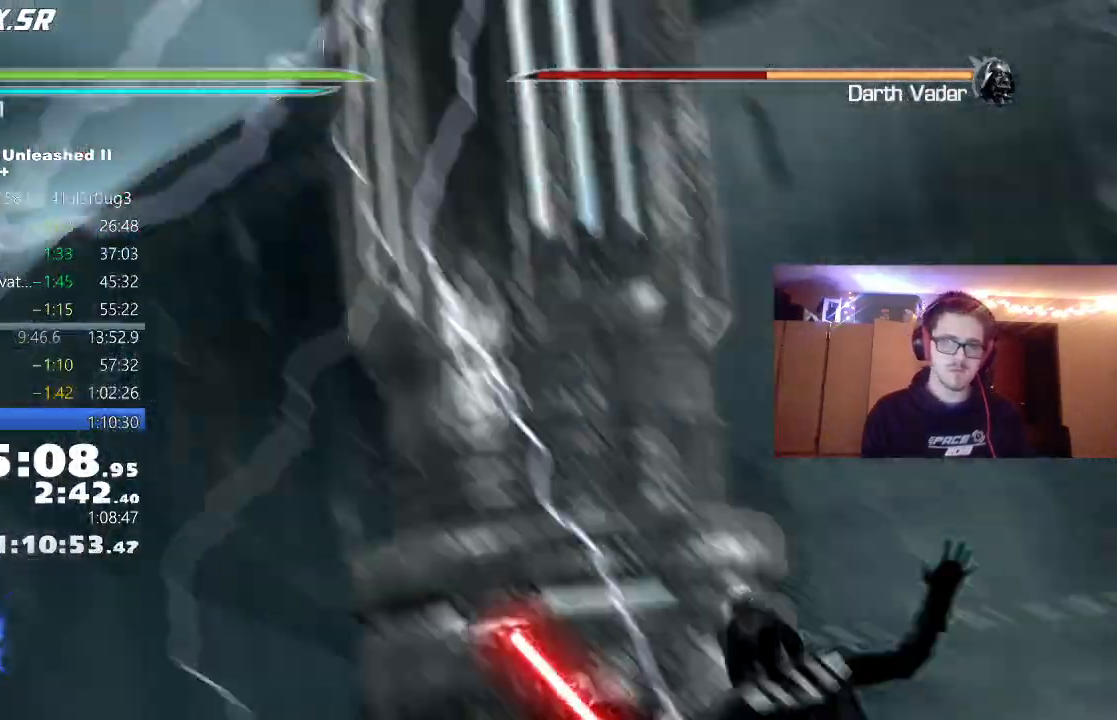
{"dt_ms": 500, "buttons": [], "left_stick": "center", "right_stick": "center", "events": [[100, "Y", "down"], [167, "Y", "up"]]}
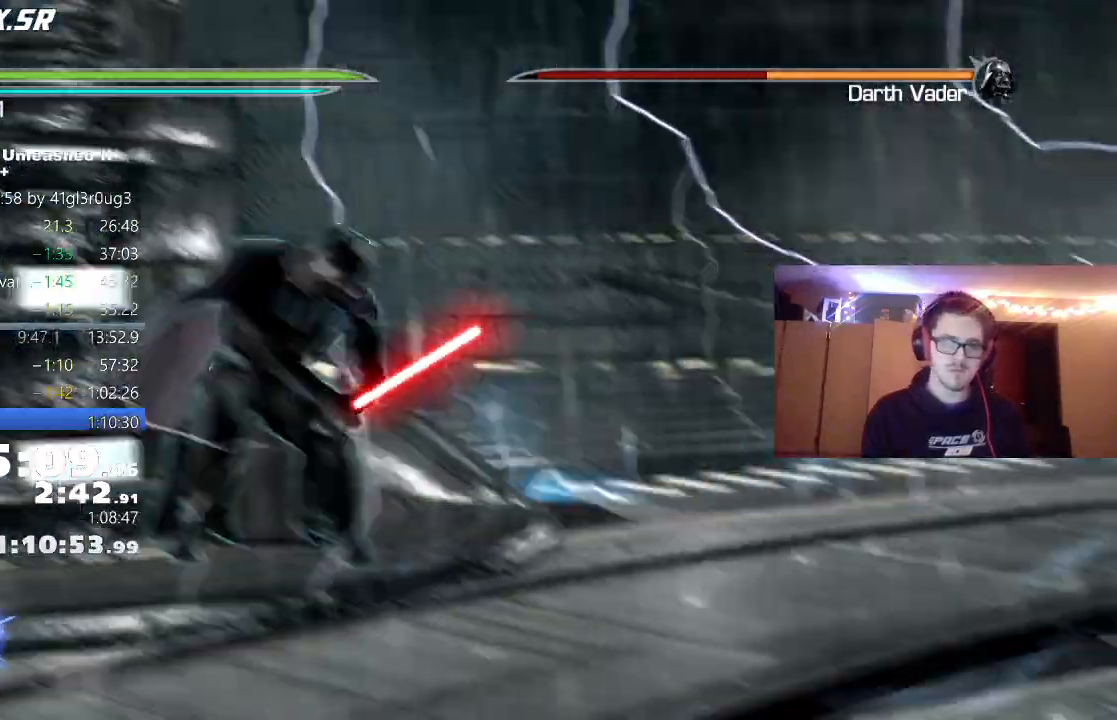
{"dt_ms": 500, "buttons": [], "left_stick": "center", "right_stick": "center", "events": []}
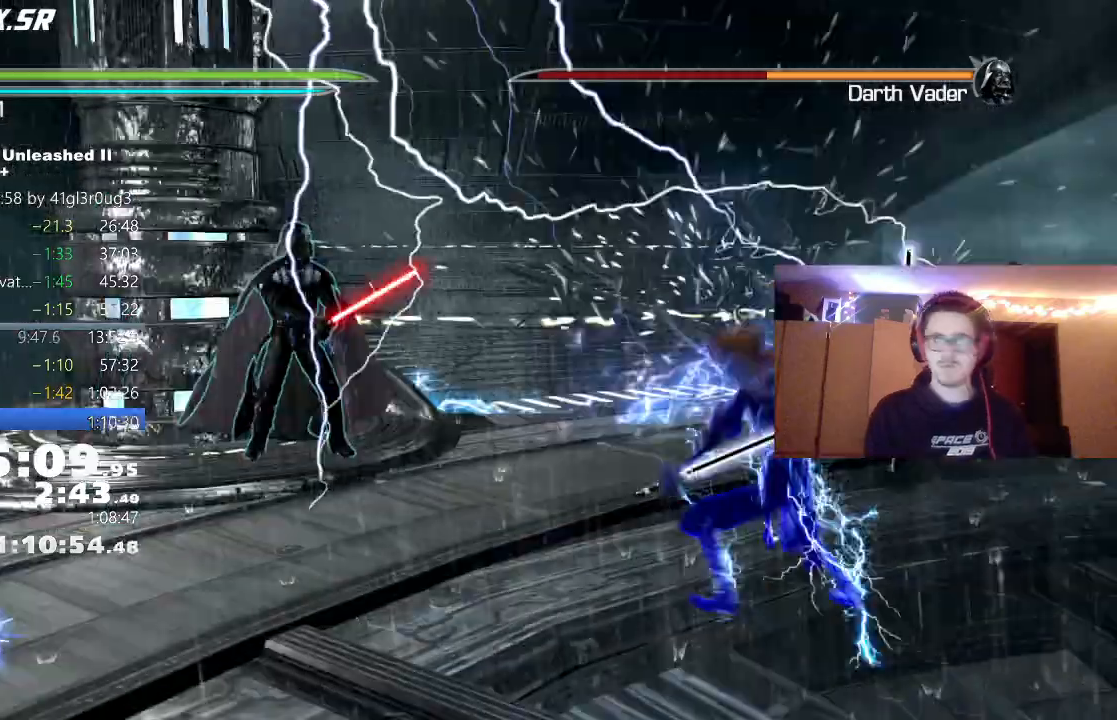
{"dt_ms": 500, "buttons": ["L2"], "left_stick": "center", "right_stick": "center", "events": [[217, "L2", "down"]]}
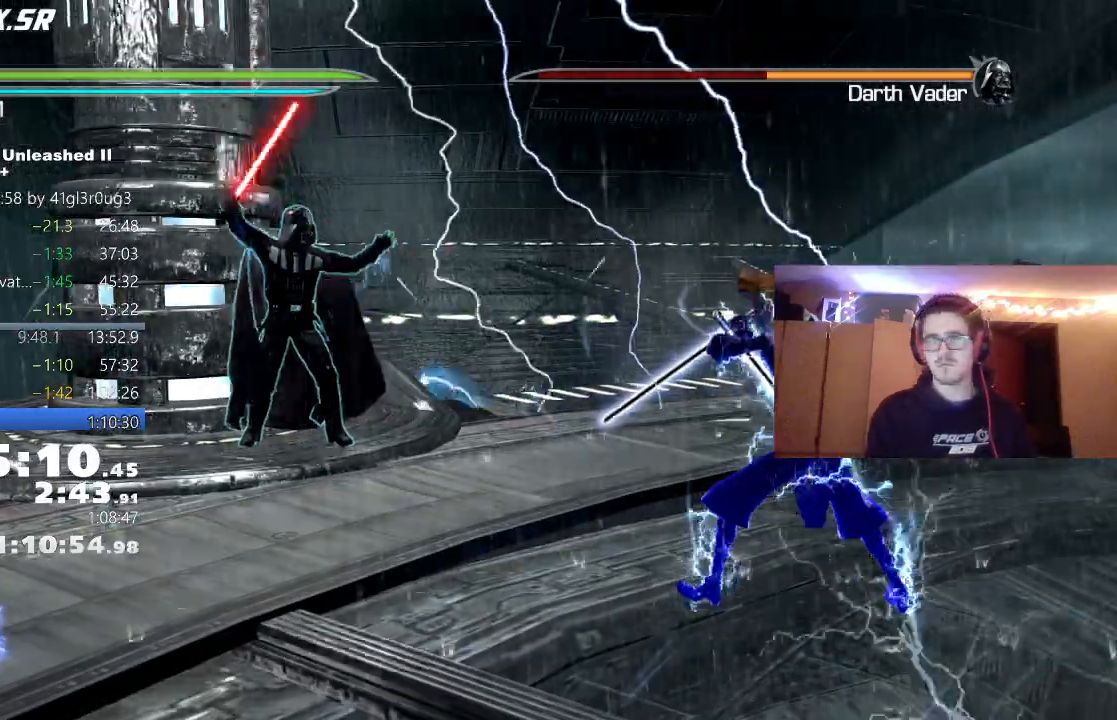
{"dt_ms": 500, "buttons": ["L2"], "left_stick": "center", "right_stick": "center", "events": []}
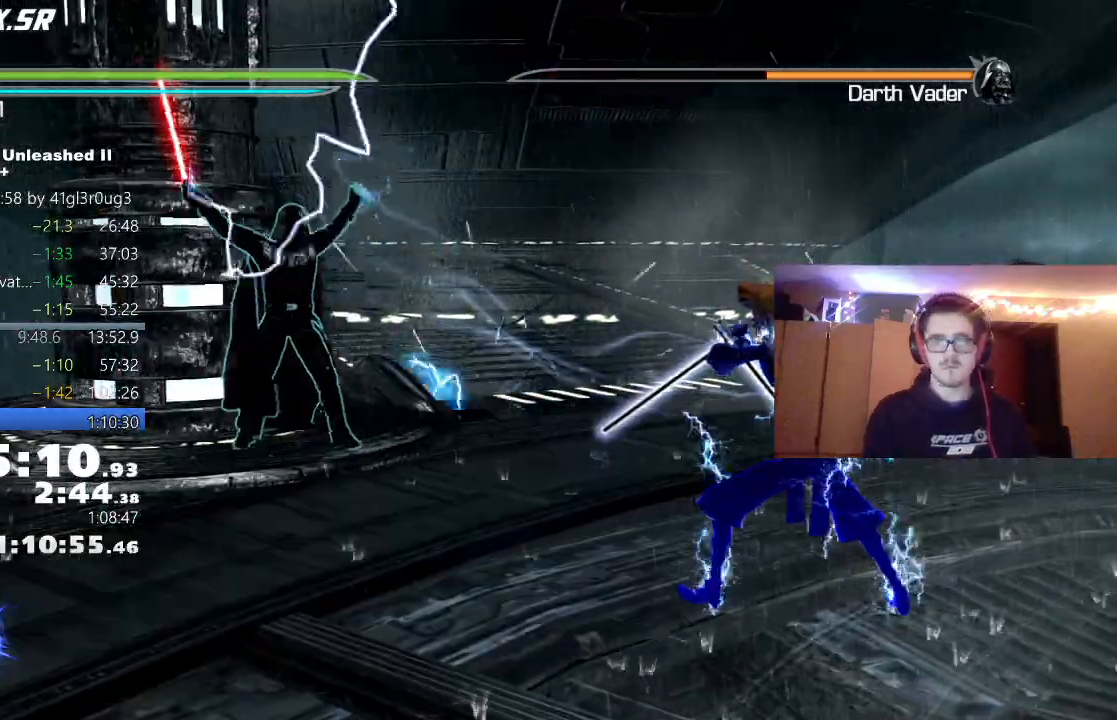
{"dt_ms": 500, "buttons": ["L2"], "left_stick": "center", "right_stick": "center", "events": []}
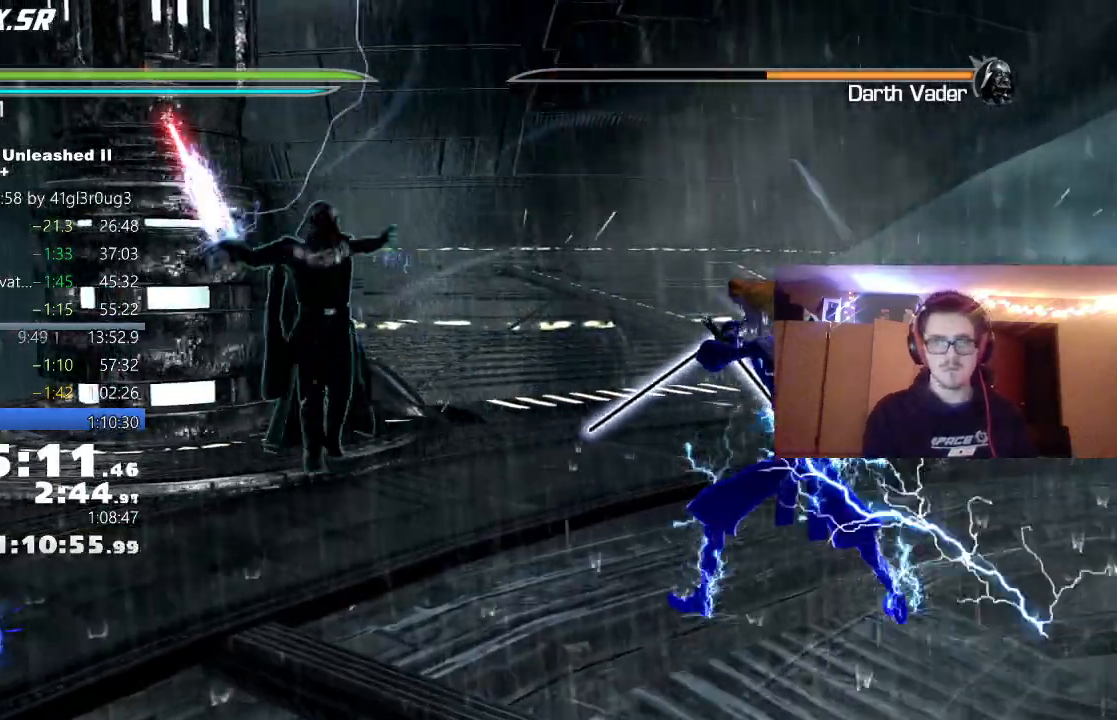
{"dt_ms": 500, "buttons": ["L2"], "left_stick": "center", "right_stick": "center", "events": []}
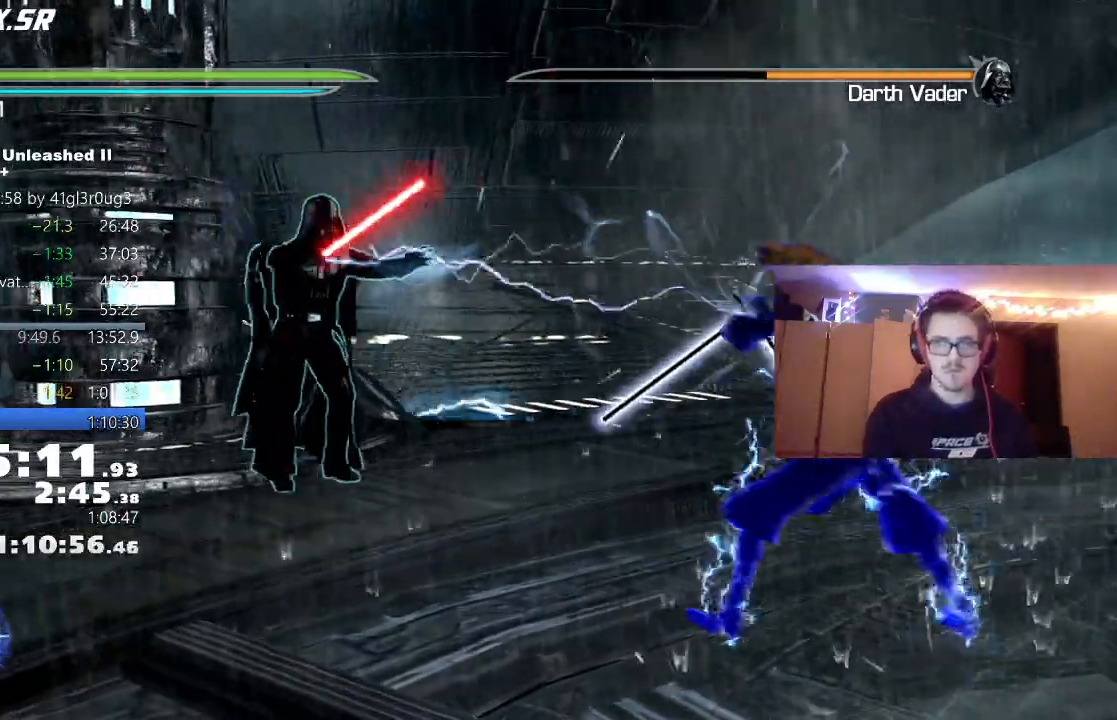
{"dt_ms": 500, "buttons": ["L2"], "left_stick": "up-left", "right_stick": "center", "events": [[450, "left_stick", "up-left"]]}
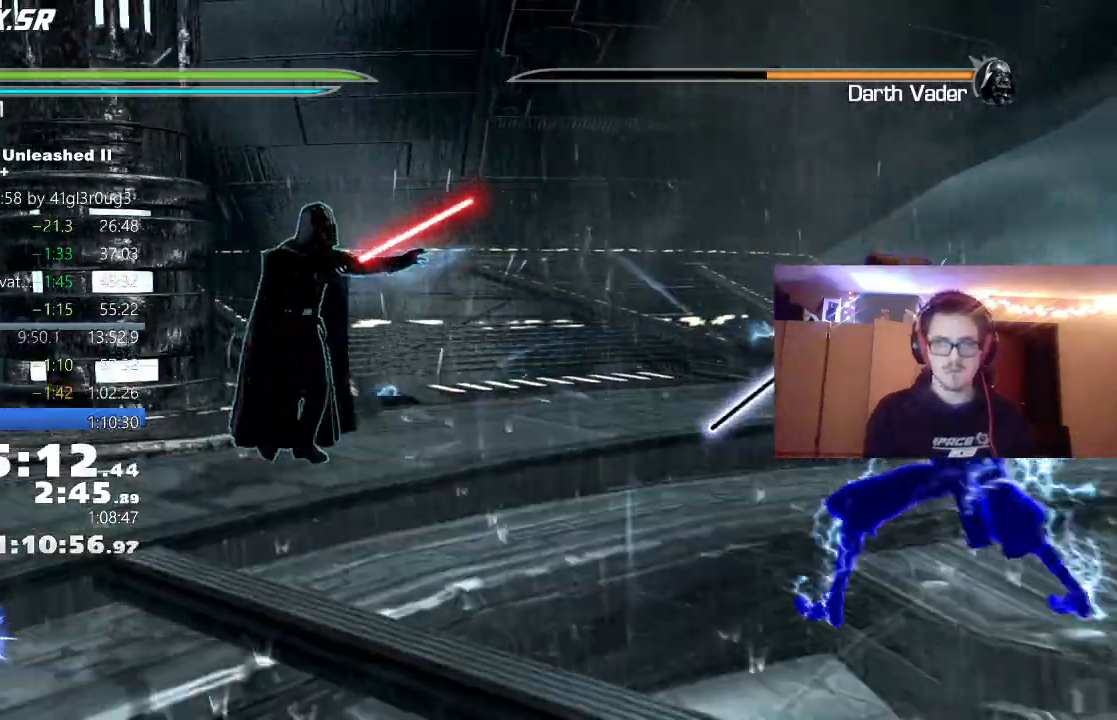
{"dt_ms": 500, "buttons": ["L2"], "left_stick": "up-left", "right_stick": "center", "events": []}
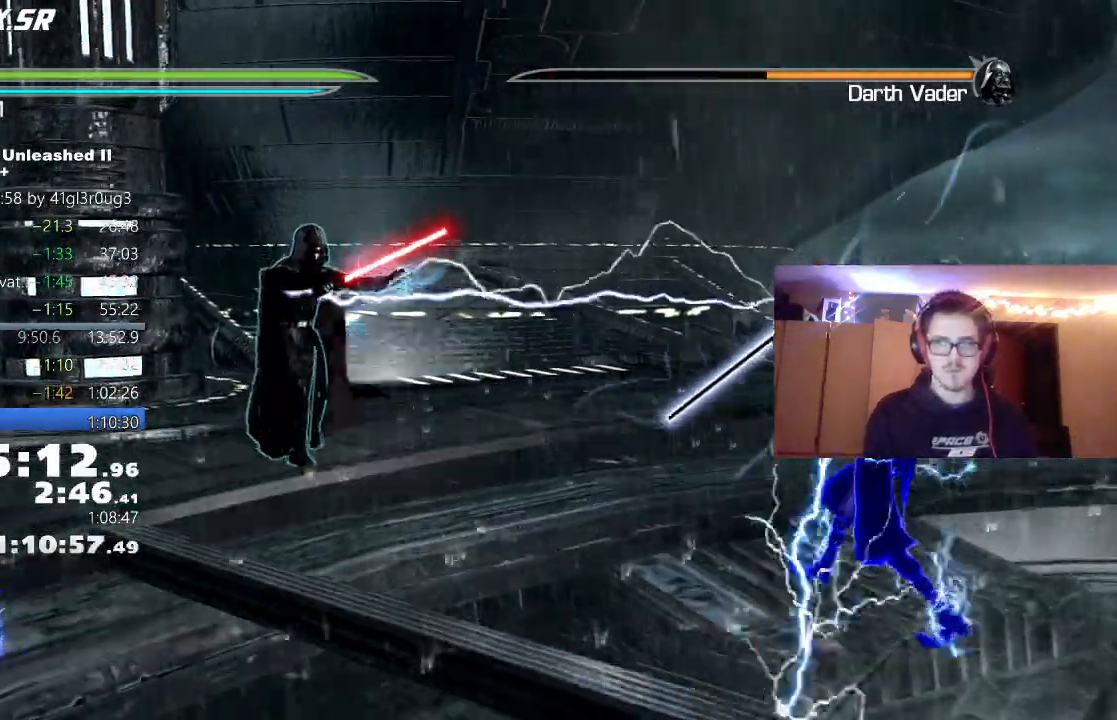
{"dt_ms": 500, "buttons": ["L2"], "left_stick": "up-left", "right_stick": "center", "events": []}